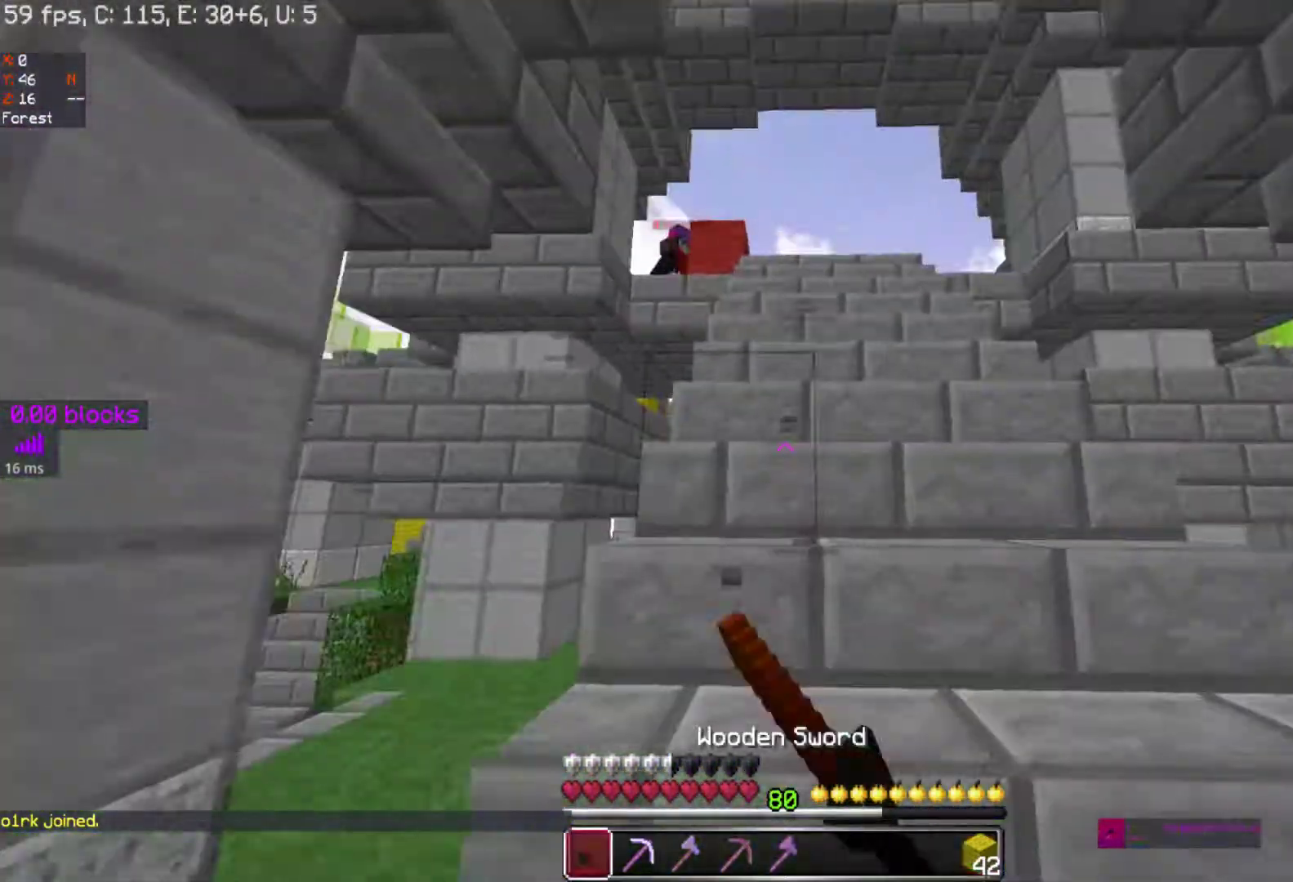
Gameplay with keyboard and mouse; each line is a JSON object with the keys and mouse buttons held at the frame after it. "events" lists presses ("down") and releases ("up") of "a", "d", "s", "space", "w", "mouse_left" and "mouse_right" between this image and that frame as [ms after this image, input, new state], when the widget could be followed in between. "mouse_left", "mouse_right" = the "left", "right" buttons of the "mouse" list. No other keys are recorded. Fast repeated clicks can show as one long hold. Mouse movement is not recorded.
{"keys": ["space", "w"], "mouse": [], "events": [[17, "mouse_right", "up"], [83, "mouse_right", "down"], [183, "mouse_right", "up"], [183, "space", "down"], [283, "mouse_right", "down"], [383, "mouse_right", "up"]]}
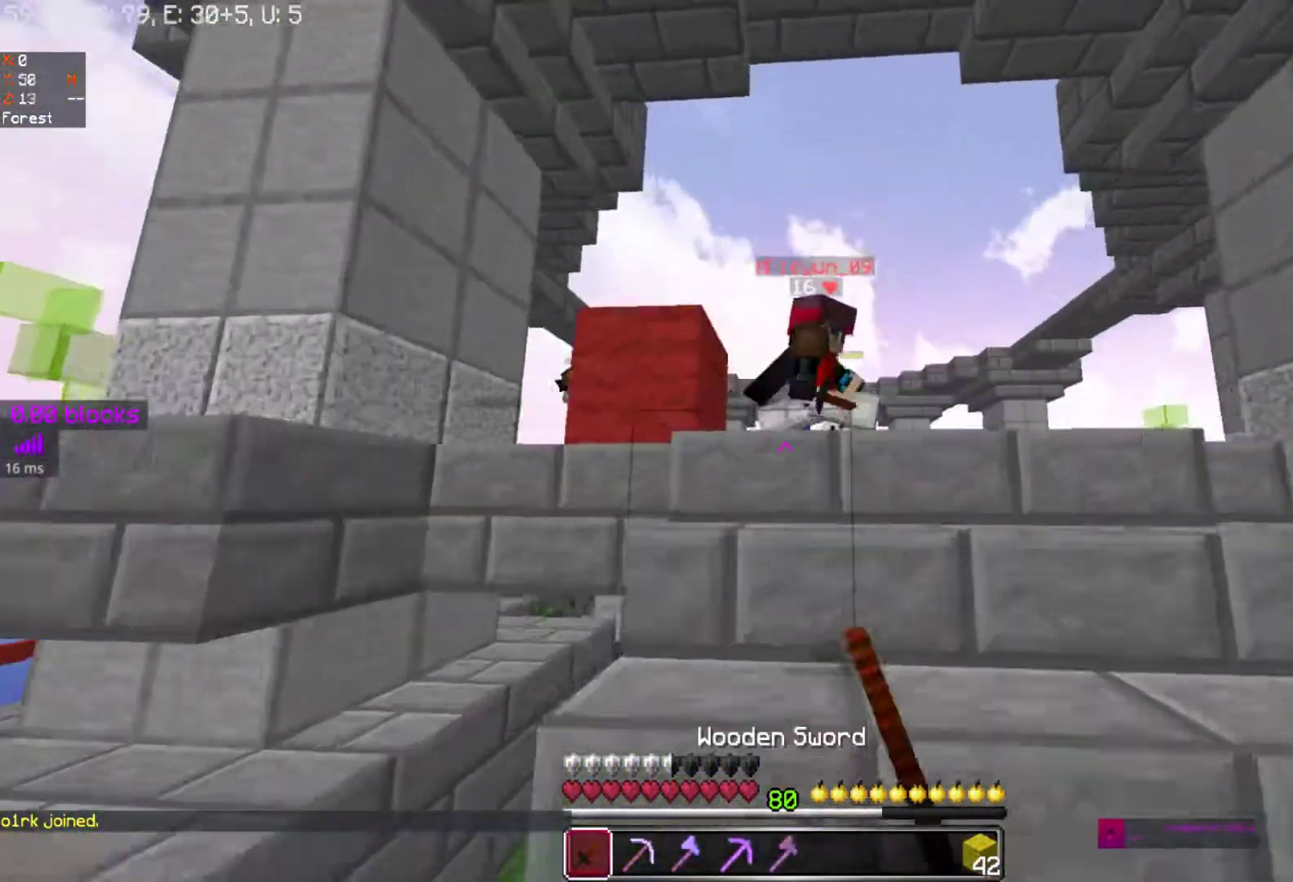
{"keys": ["a", "w"], "mouse": ["right"], "events": [[67, "mouse_right", "down"], [167, "mouse_right", "up"], [233, "mouse_right", "down"], [233, "space", "up"], [367, "mouse_right", "up"], [433, "a", "down"], [433, "mouse_right", "down"]]}
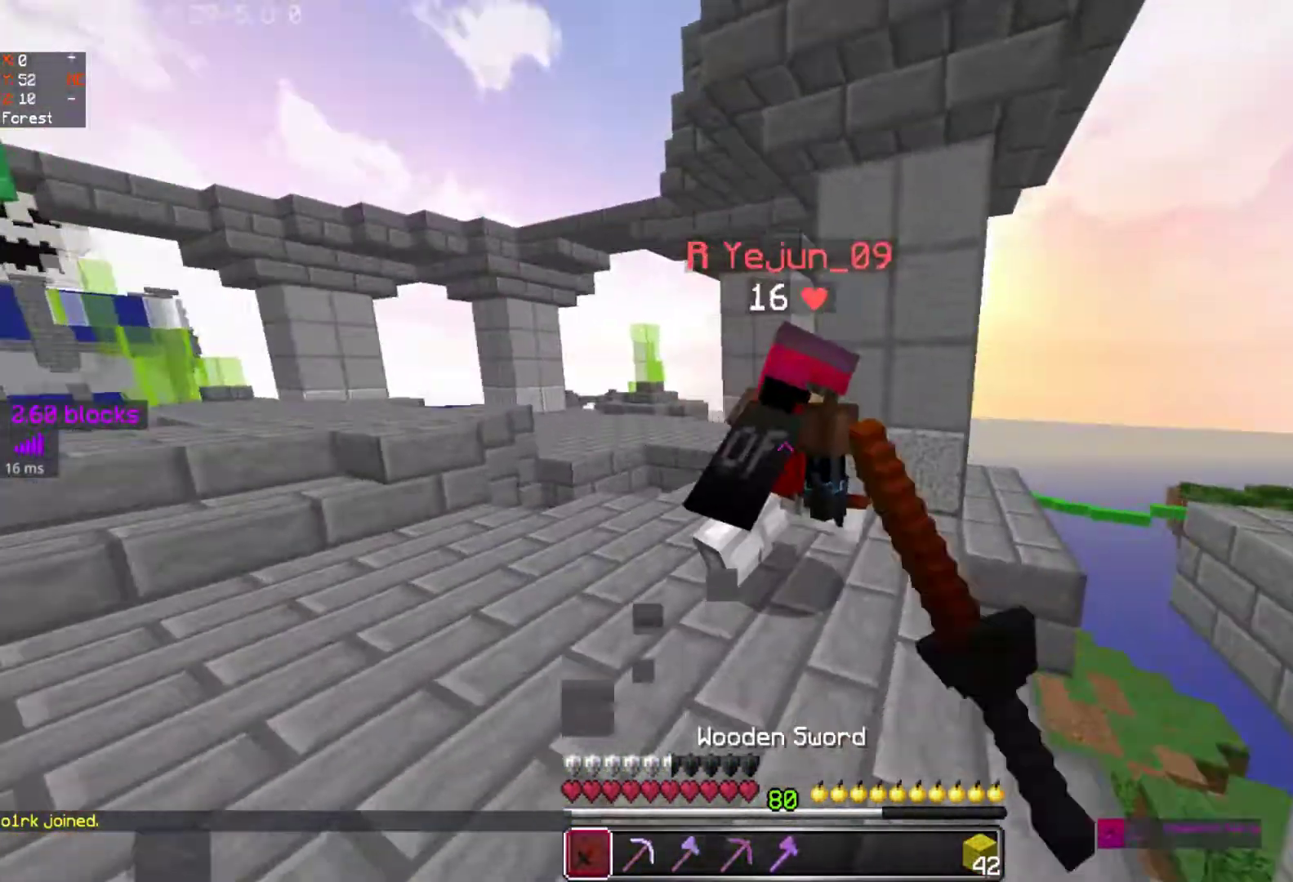
{"keys": ["w"], "mouse": [], "events": [[17, "mouse_right", "up"], [67, "mouse_right", "down"], [183, "mouse_right", "up"], [217, "mouse_right", "down"], [317, "mouse_right", "up"], [383, "a", "up"], [383, "mouse_right", "down"], [483, "mouse_right", "up"]]}
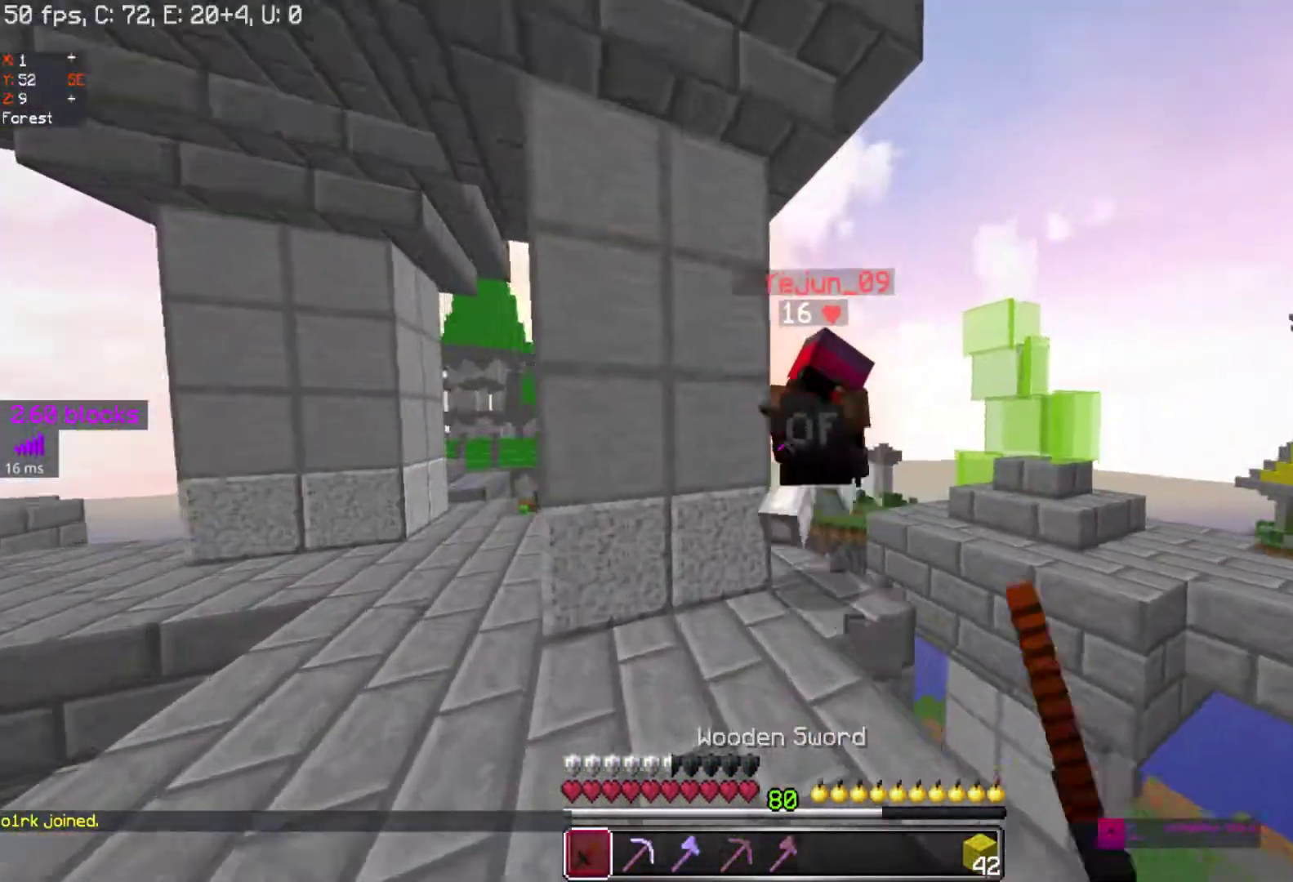
{"keys": ["a", "w"], "mouse": ["right"], "events": [[67, "mouse_right", "down"], [133, "a", "down"], [183, "mouse_right", "up"], [267, "mouse_right", "down"], [367, "mouse_right", "up"], [433, "mouse_right", "down"]]}
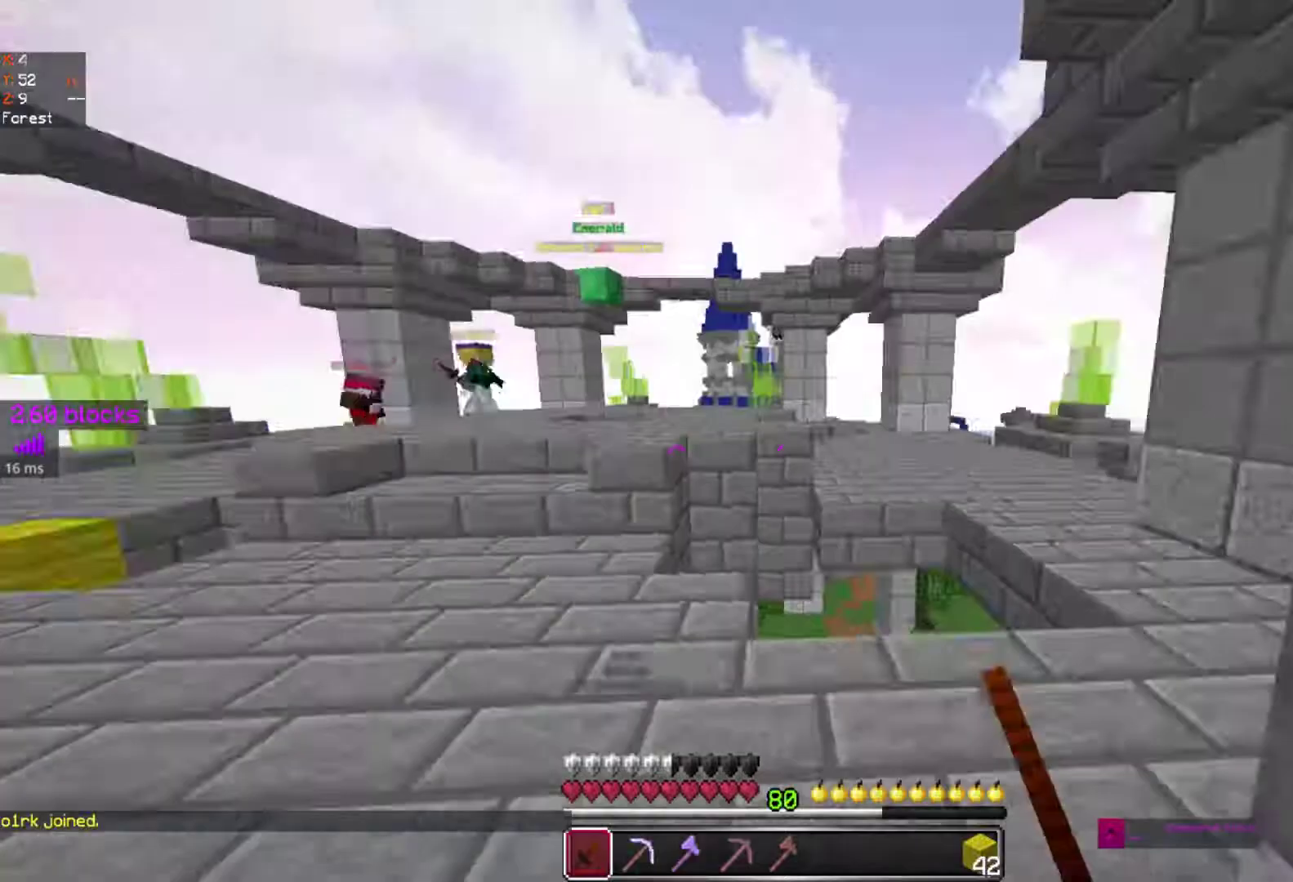
{"keys": ["w"], "mouse": ["right"], "events": [[17, "a", "up"], [17, "mouse_right", "up"], [117, "mouse_right", "down"], [217, "mouse_right", "up"], [317, "mouse_right", "down"], [367, "mouse_right", "up"], [467, "mouse_right", "down"]]}
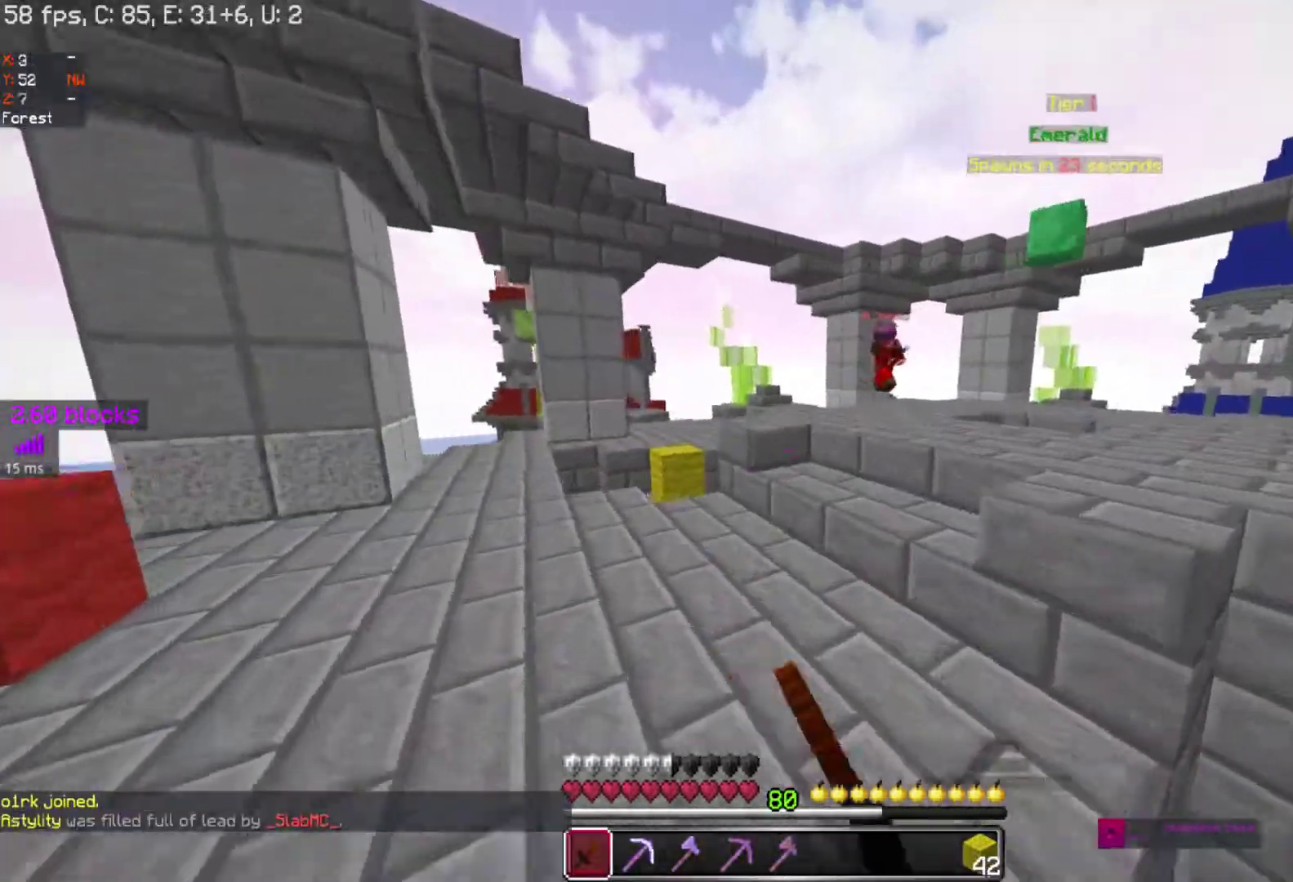
{"keys": ["space", "w"], "mouse": ["right"], "events": [[67, "mouse_right", "up"], [217, "mouse_right", "down"], [267, "space", "down"], [317, "mouse_right", "up"], [467, "mouse_right", "down"]]}
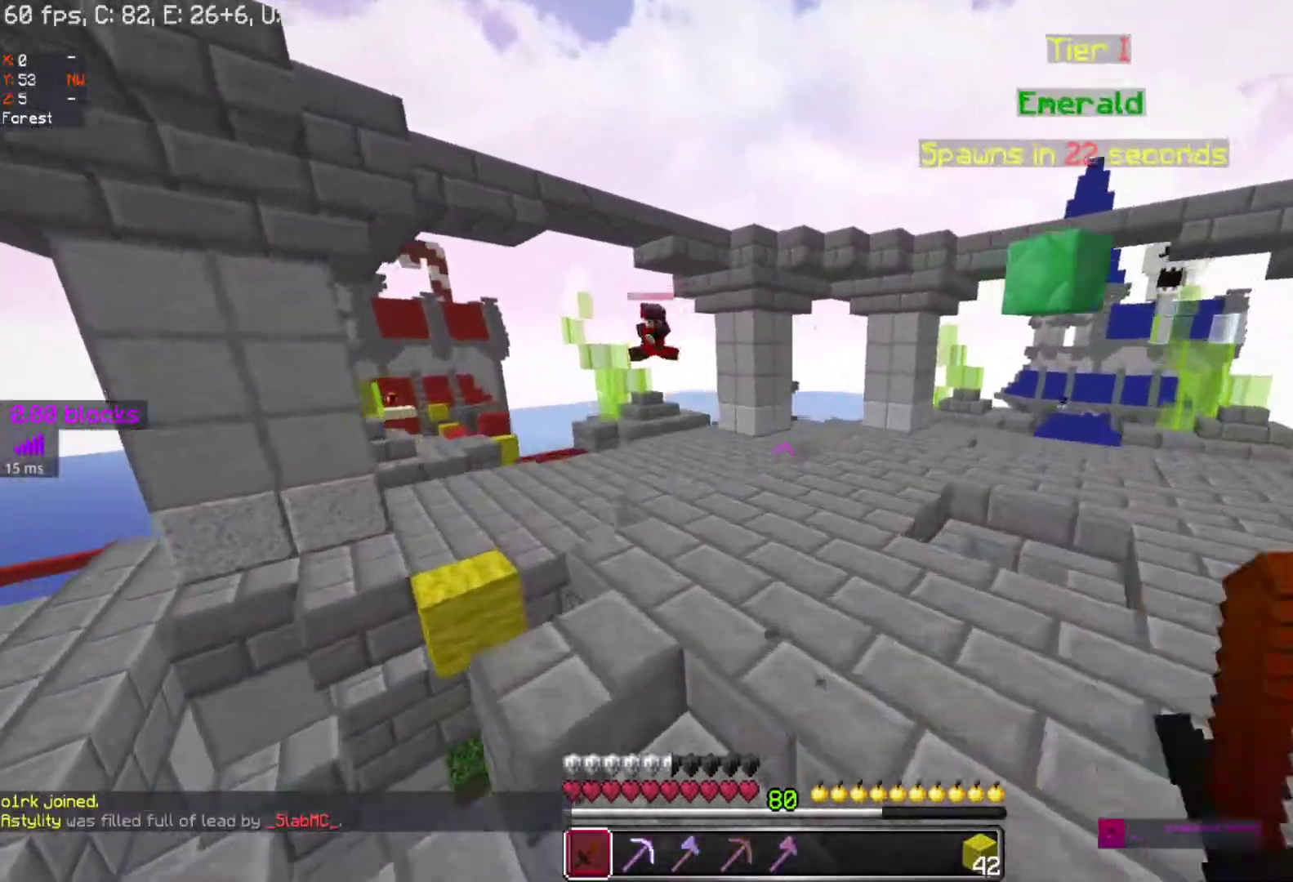
{"keys": ["space", "w"], "mouse": [], "events": [[83, "mouse_right", "up"], [83, "space", "up"], [233, "mouse_right", "down"], [367, "mouse_right", "up"], [417, "space", "down"]]}
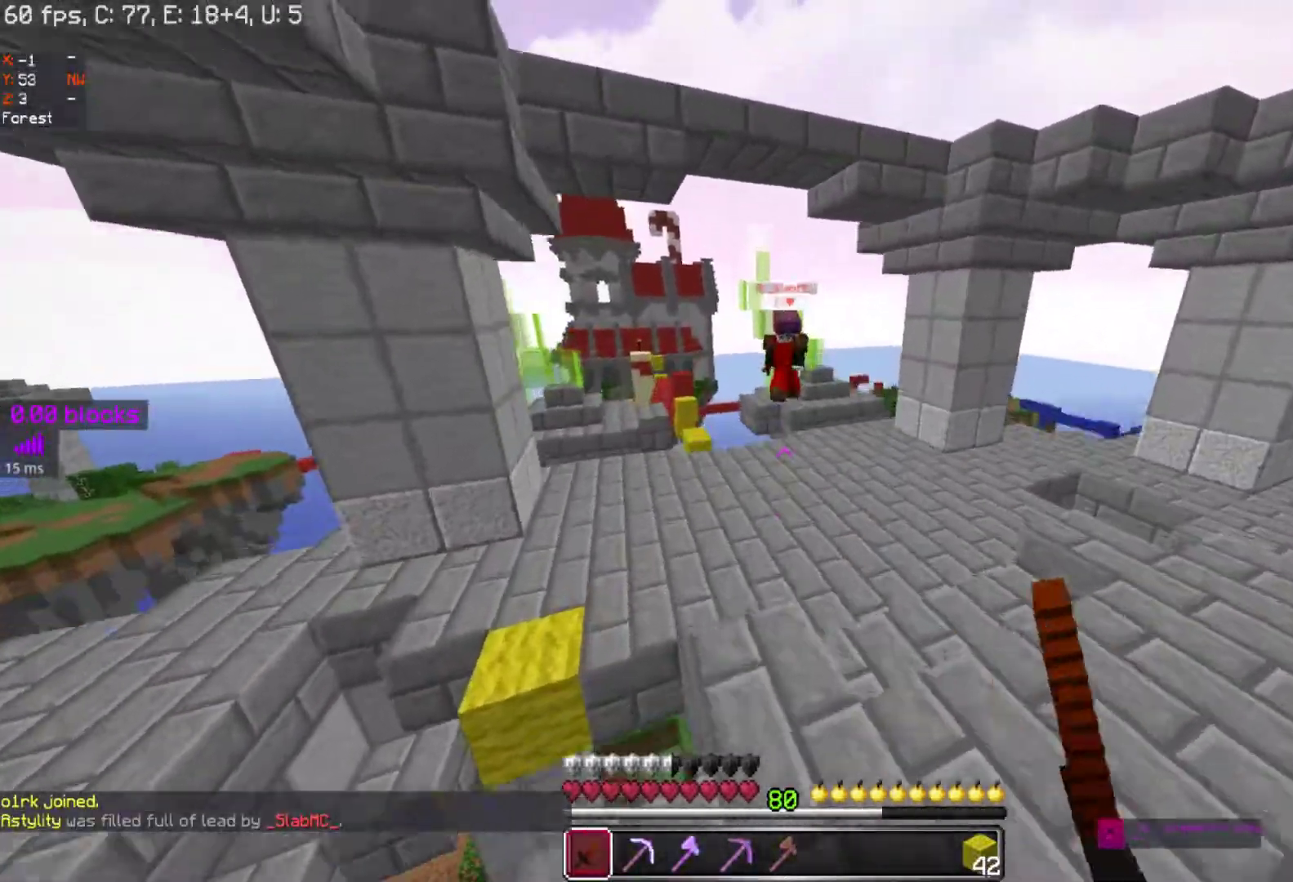
{"keys": ["d", "w"], "mouse": [], "events": [[167, "mouse_right", "down"], [167, "space", "up"], [267, "mouse_right", "up"], [300, "space", "down"], [367, "mouse_right", "down"], [483, "d", "down"], [483, "mouse_right", "up"], [483, "space", "up"]]}
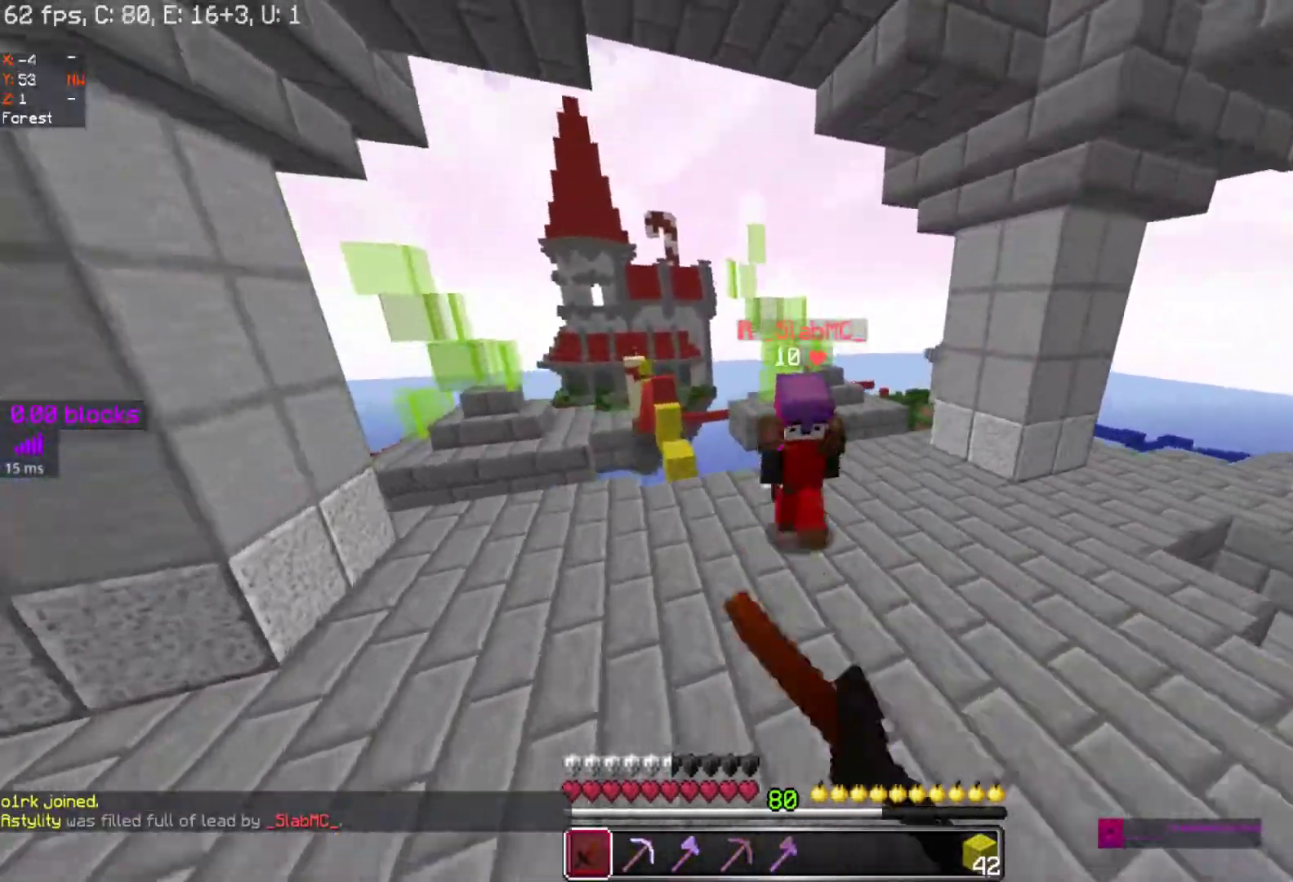
{"keys": ["d", "w"], "mouse": [], "events": [[83, "mouse_right", "down"], [167, "mouse_right", "up"], [217, "mouse_right", "down"], [333, "mouse_right", "up"], [367, "mouse_right", "down"], [467, "mouse_right", "up"]]}
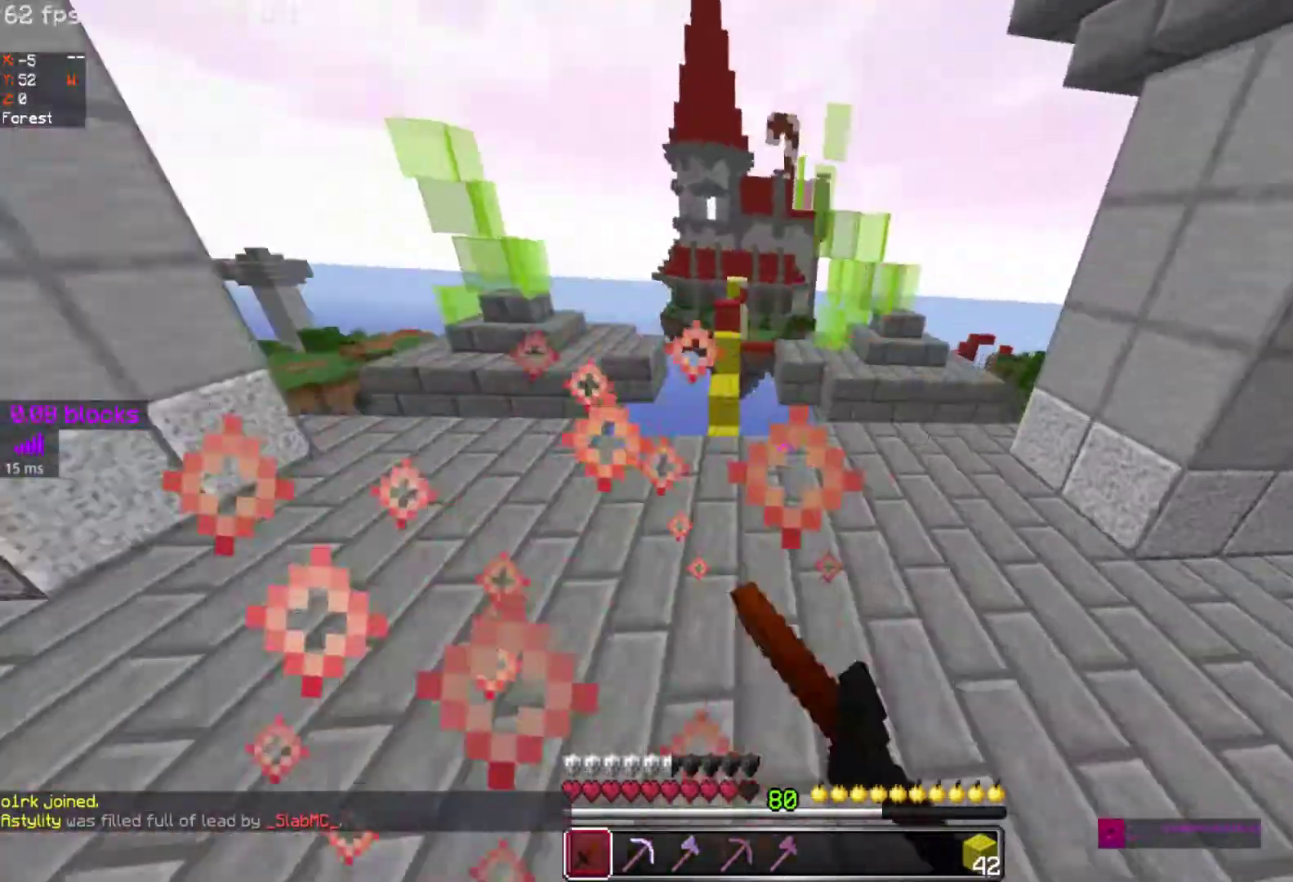
{"keys": ["a", "w"], "mouse": [], "events": [[17, "mouse_right", "down"], [117, "mouse_right", "up"], [233, "mouse_right", "down"], [283, "d", "up"], [283, "mouse_right", "up"], [383, "a", "down"], [383, "mouse_right", "down"], [433, "mouse_right", "up"]]}
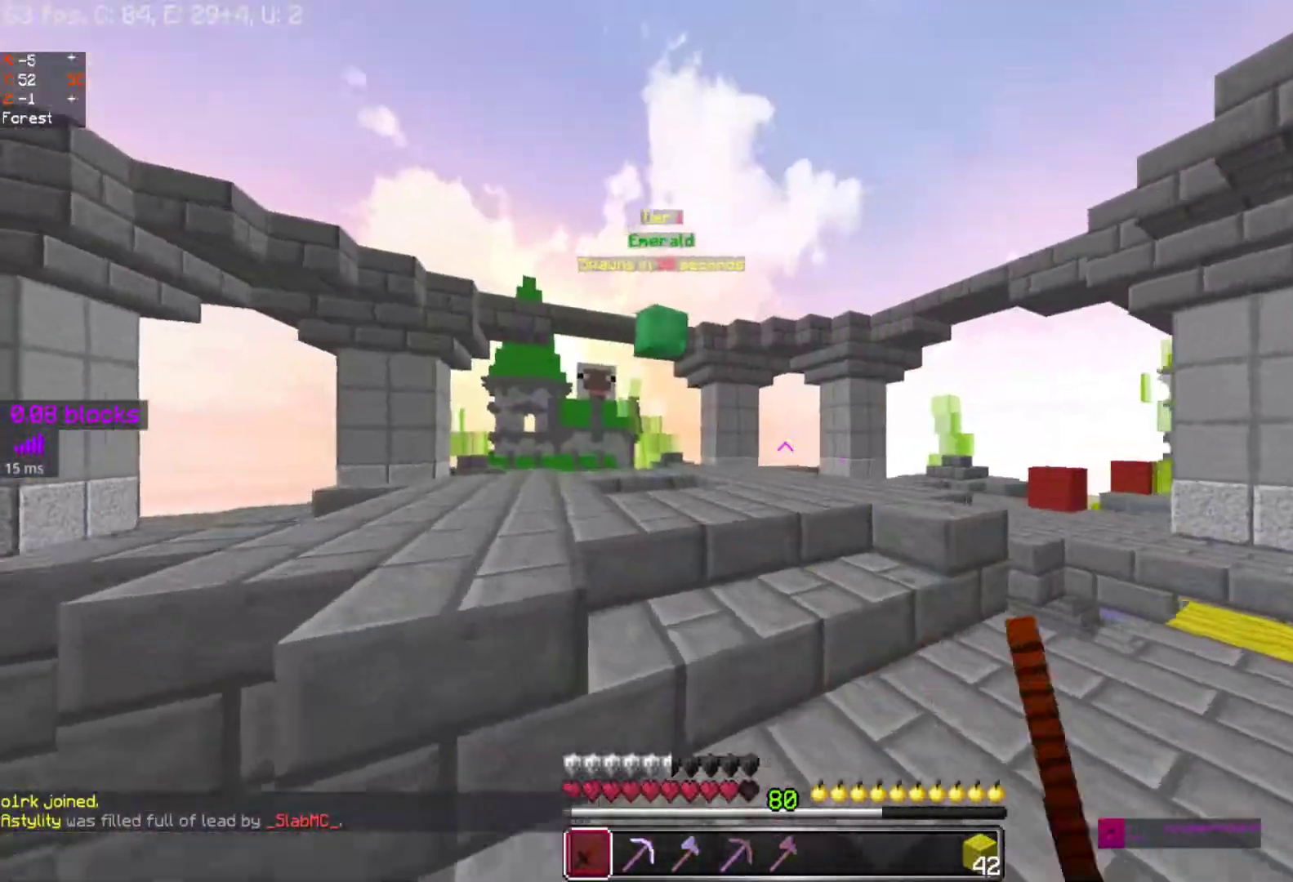
{"keys": ["w"], "mouse": [], "events": [[33, "mouse_right", "down"], [117, "mouse_right", "up"], [167, "a", "up"], [217, "mouse_right", "down"], [317, "mouse_right", "up"], [367, "mouse_right", "down"], [483, "mouse_right", "up"]]}
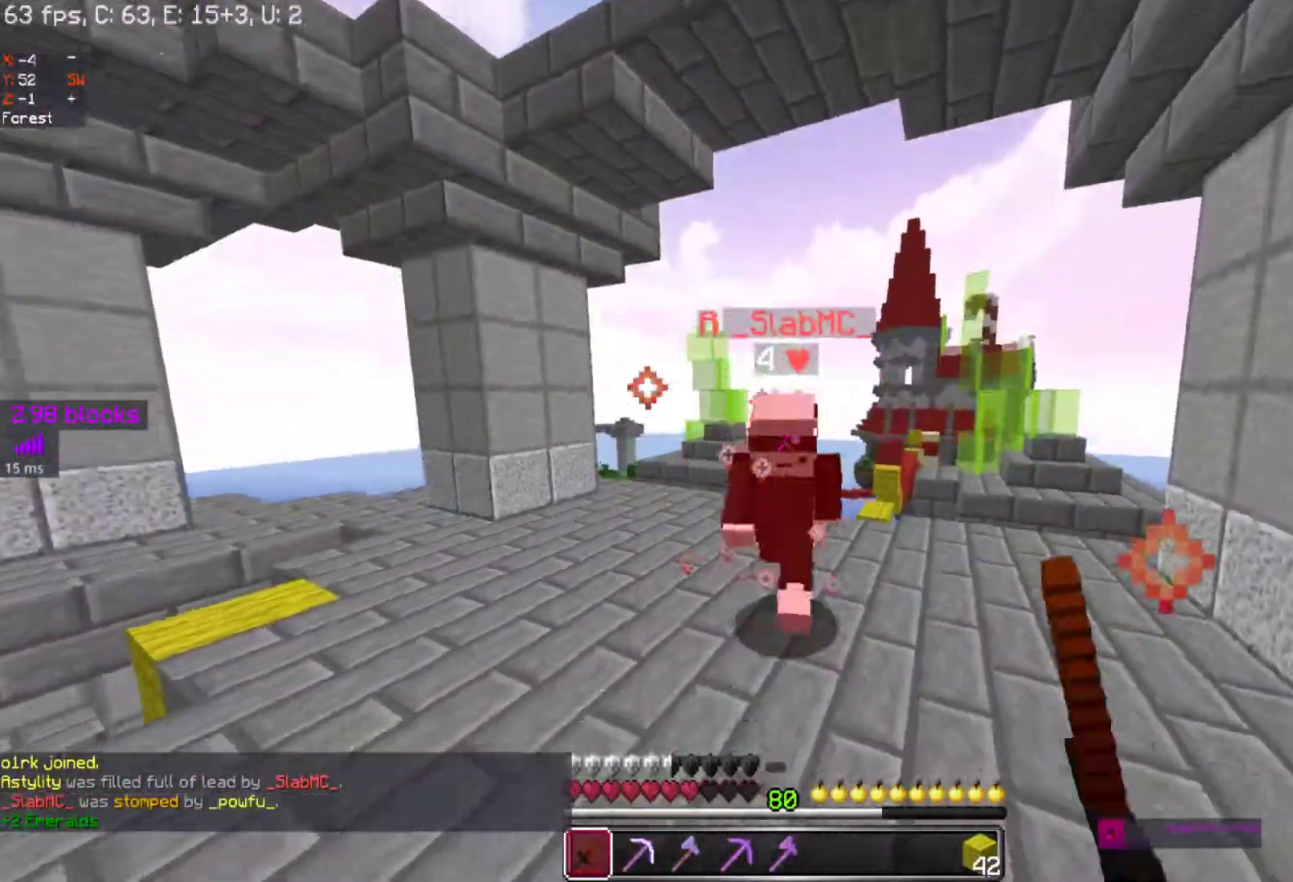
{"keys": ["w"], "mouse": [], "events": [[67, "mouse_right", "down"], [167, "mouse_right", "up"], [217, "mouse_right", "down"], [300, "mouse_right", "up"], [400, "mouse_right", "down"], [467, "mouse_right", "up"]]}
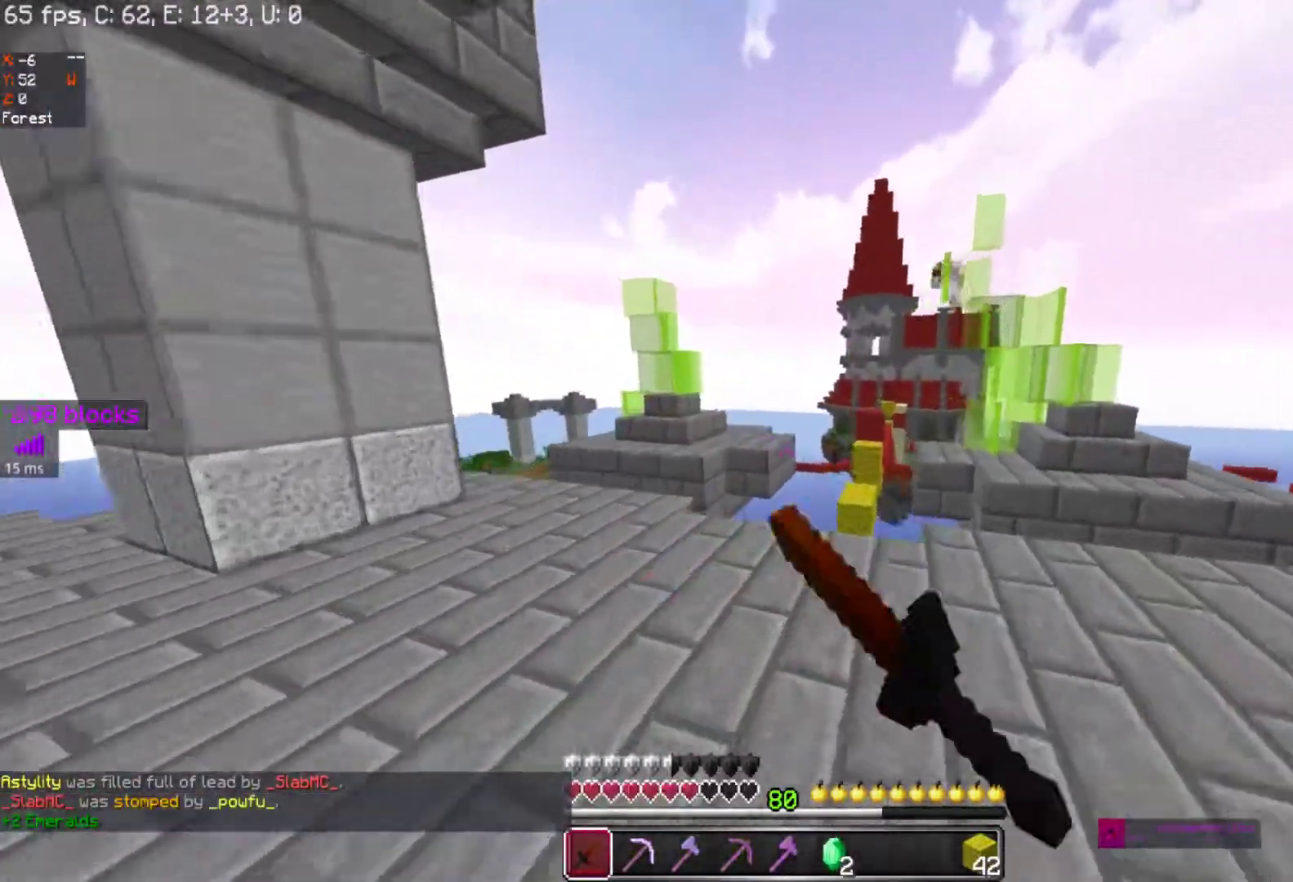
{"keys": ["w"], "mouse": [], "events": [[233, "space", "down"], [350, "space", "up"]]}
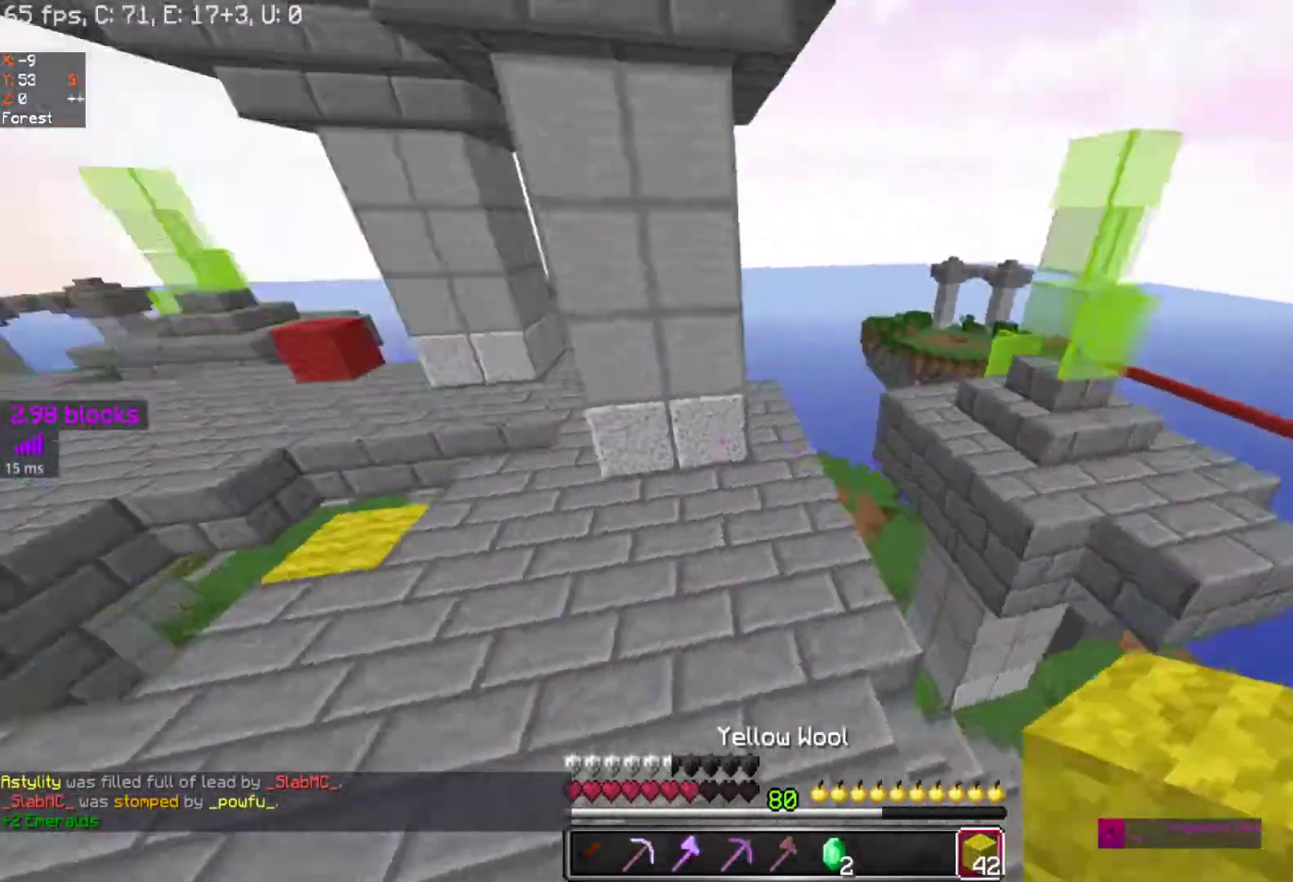
{"keys": ["w"], "mouse": [], "events": []}
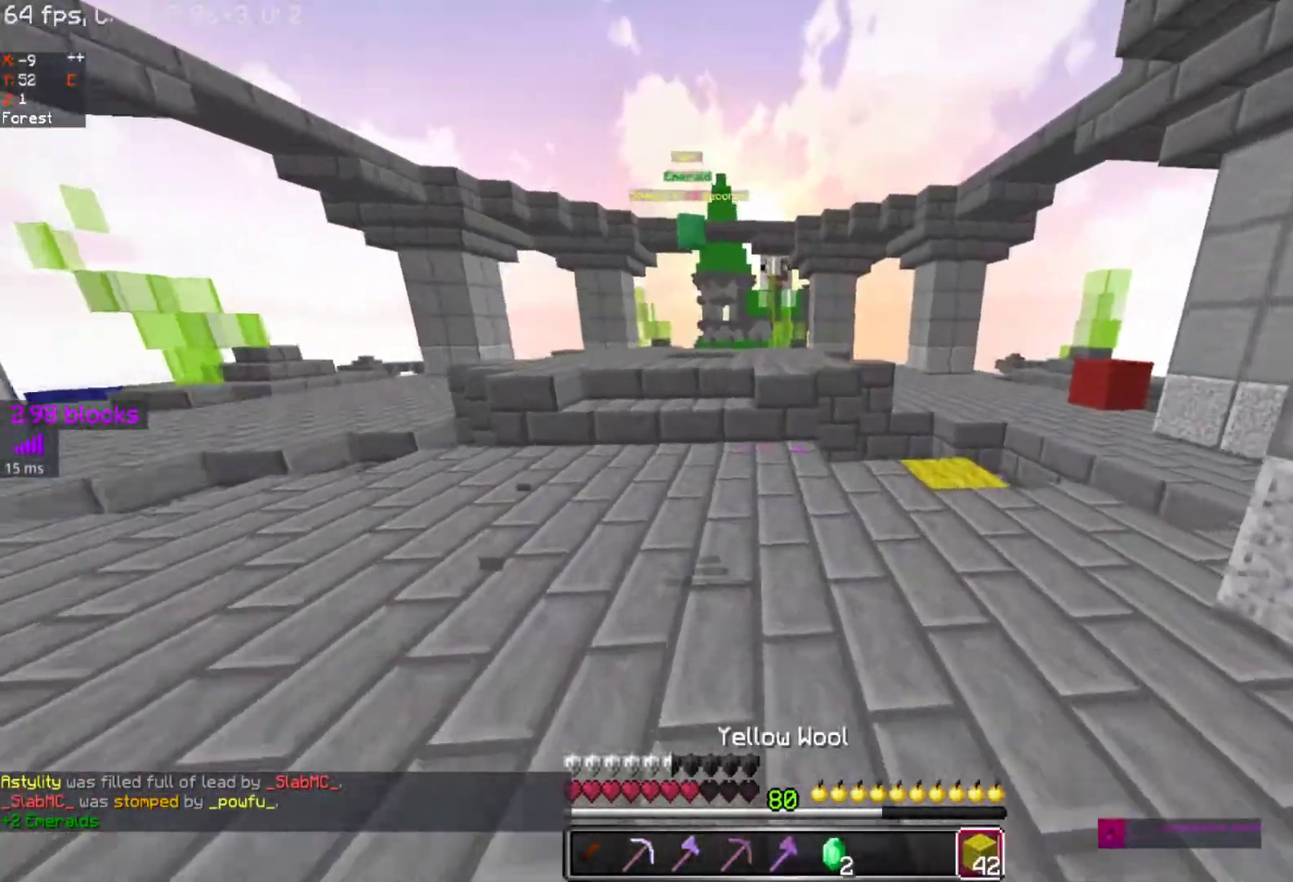
{"keys": ["d", "w"], "mouse": [], "events": [[67, "space", "down"], [267, "space", "up"], [383, "d", "down"]]}
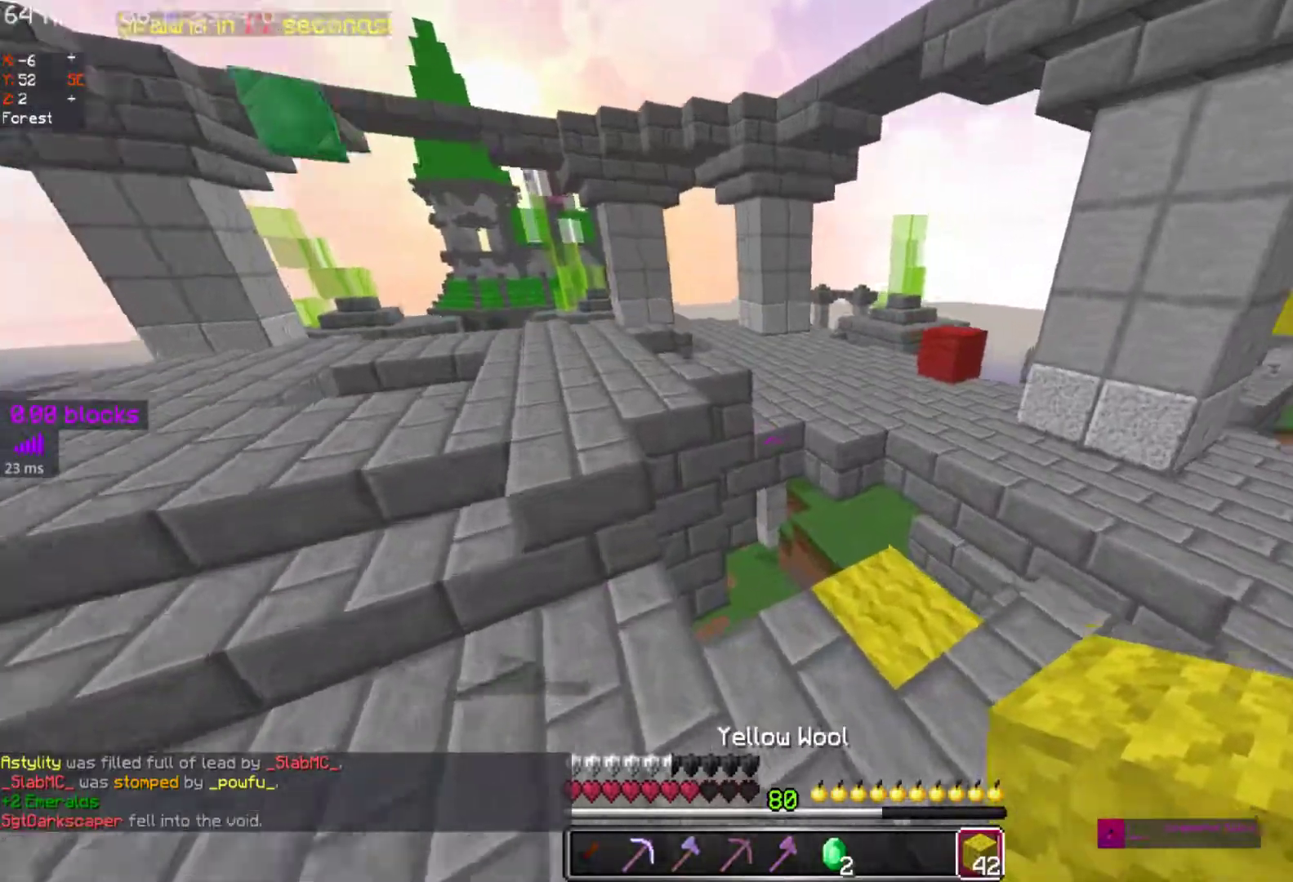
{"keys": ["w"], "mouse": [], "events": [[467, "d", "up"]]}
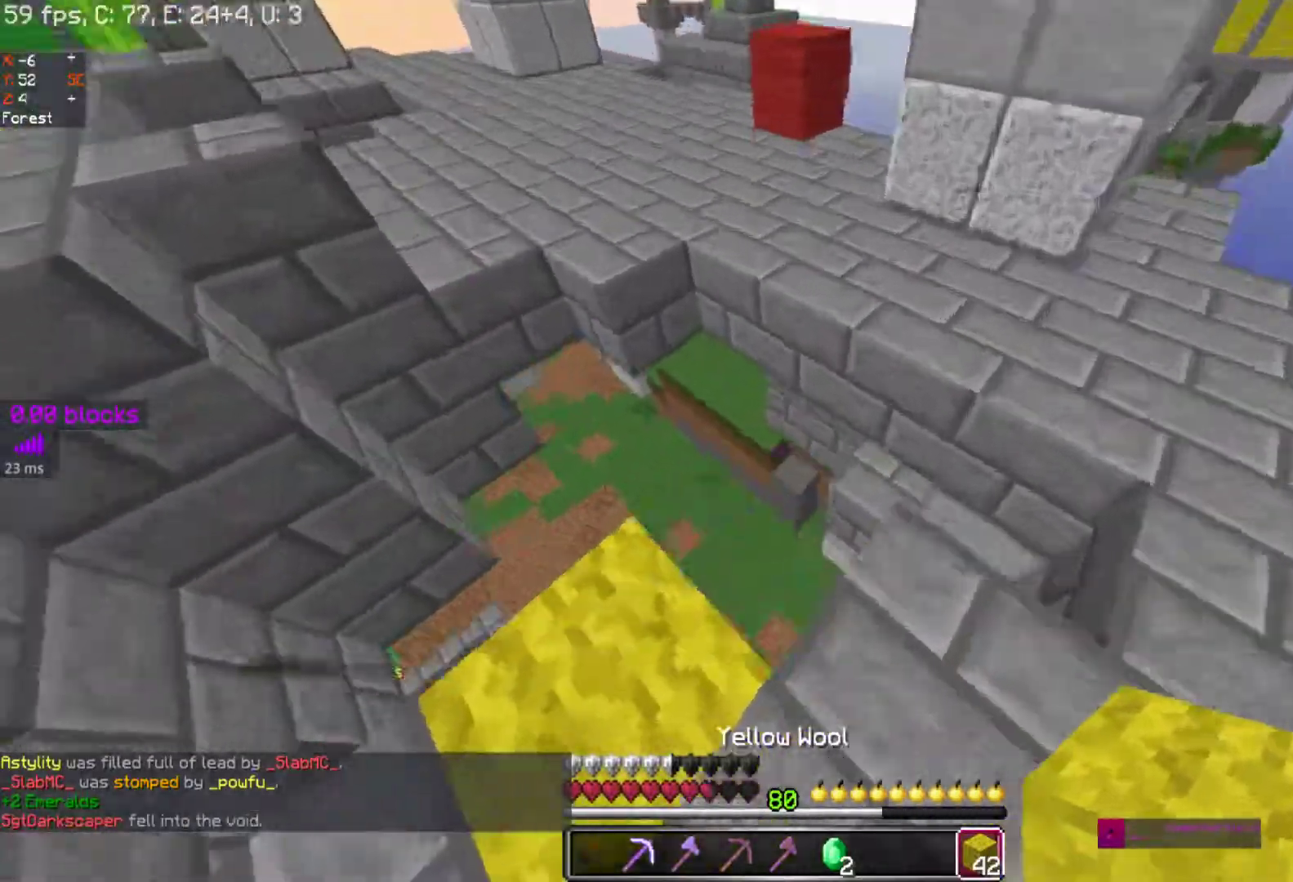
{"keys": ["w"], "mouse": [], "events": []}
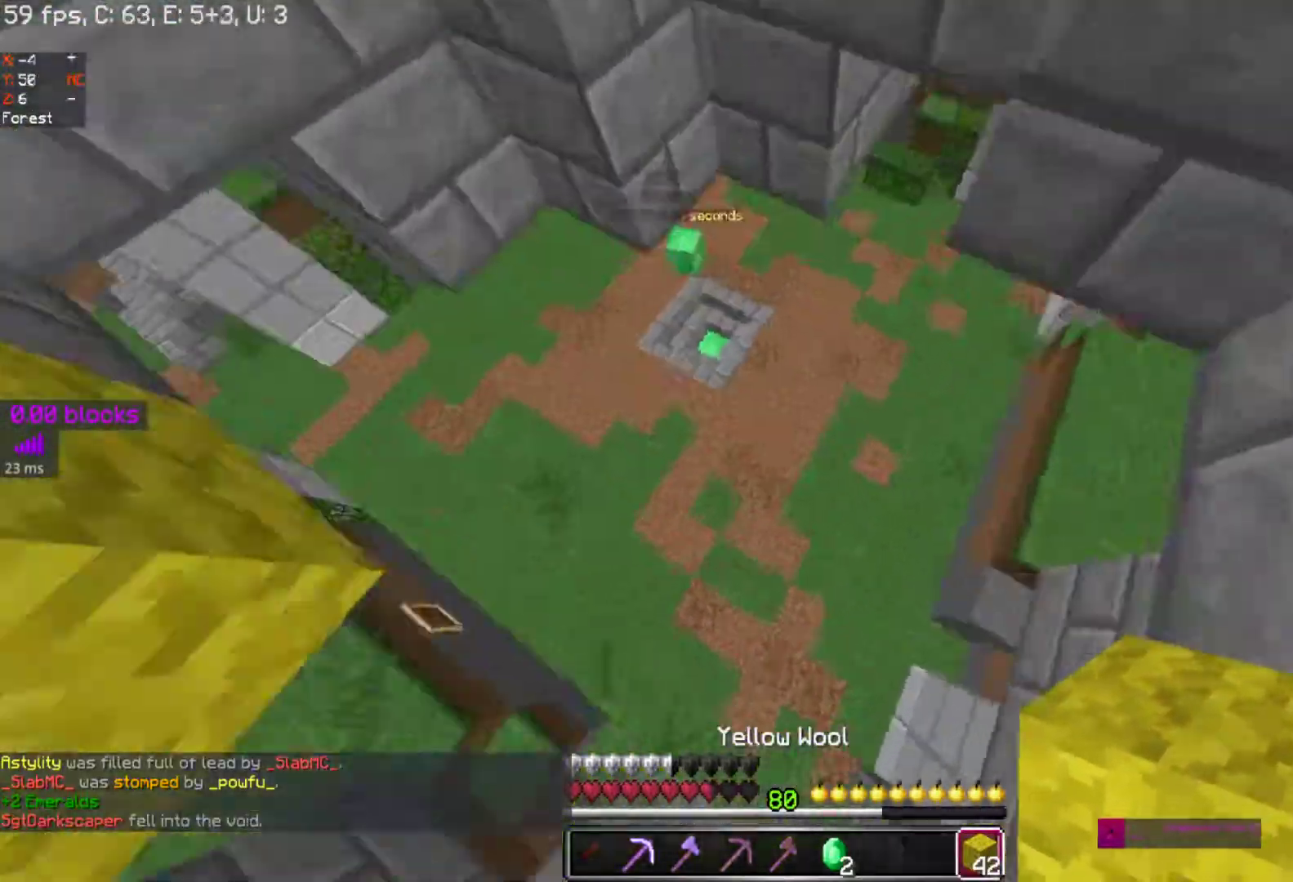
{"keys": ["w"], "mouse": ["left"]}
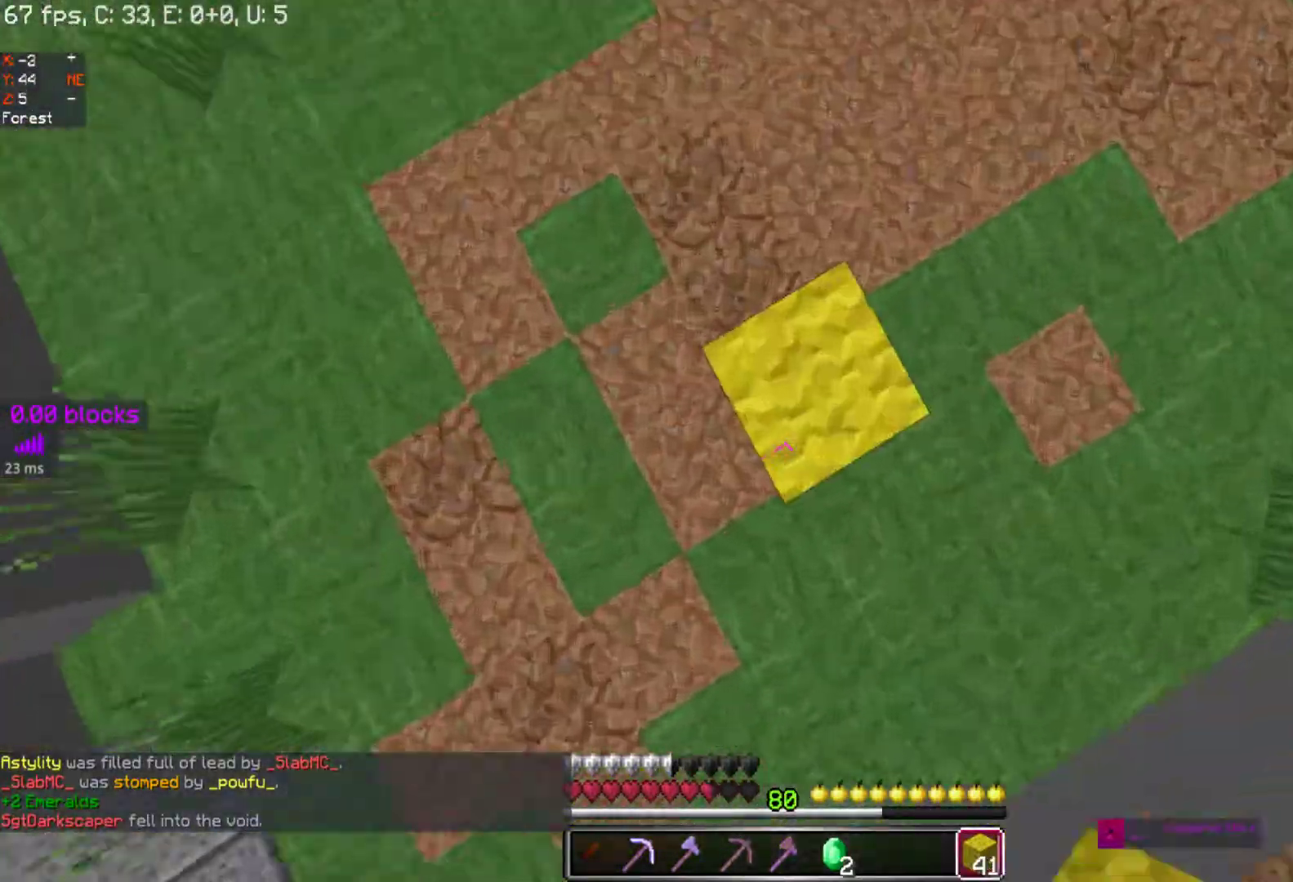
{"keys": ["space", "w"], "mouse": [], "events": [[100, "mouse_left", "up"], [300, "space", "down"]]}
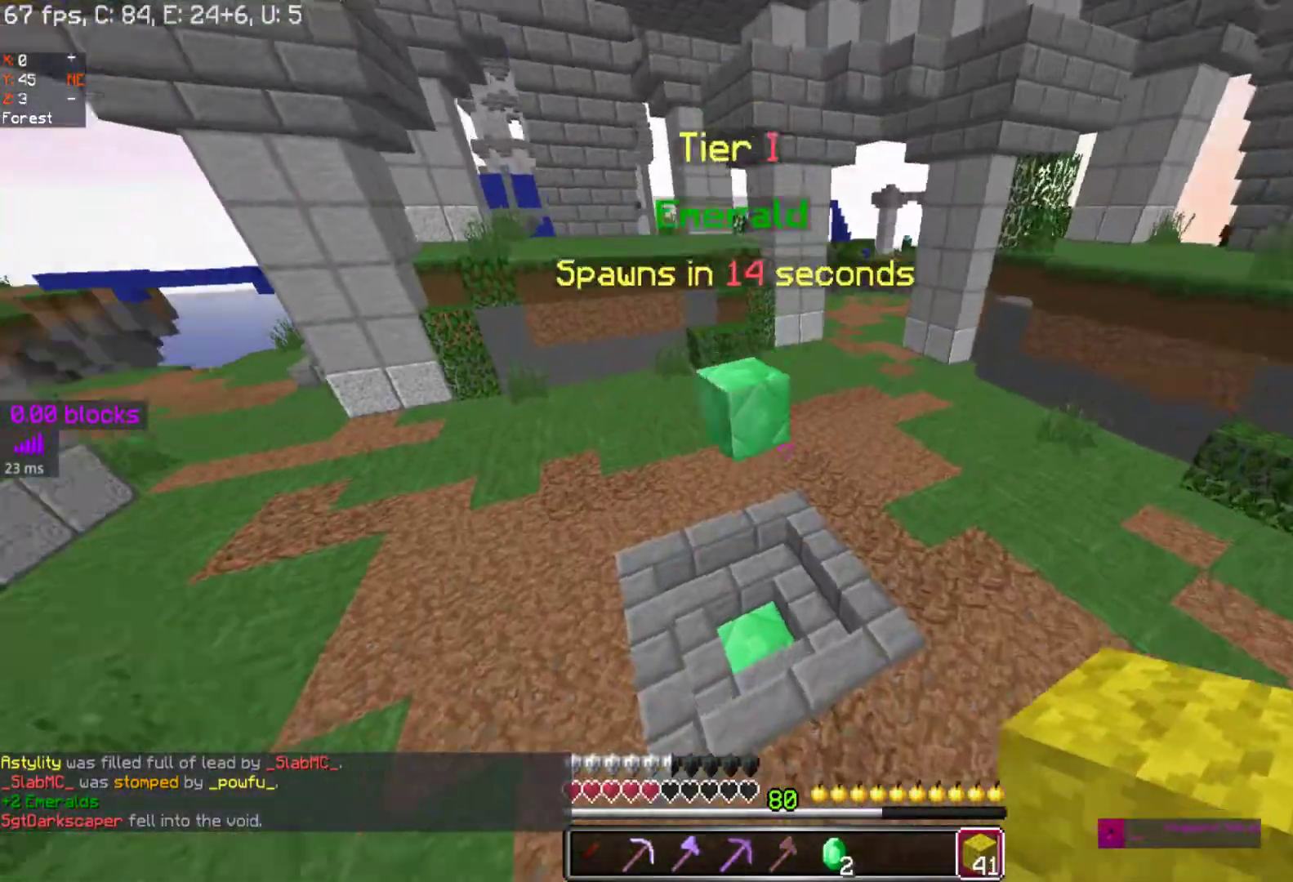
{"keys": ["d", "space", "w"], "mouse": [], "events": [[400, "d", "down"]]}
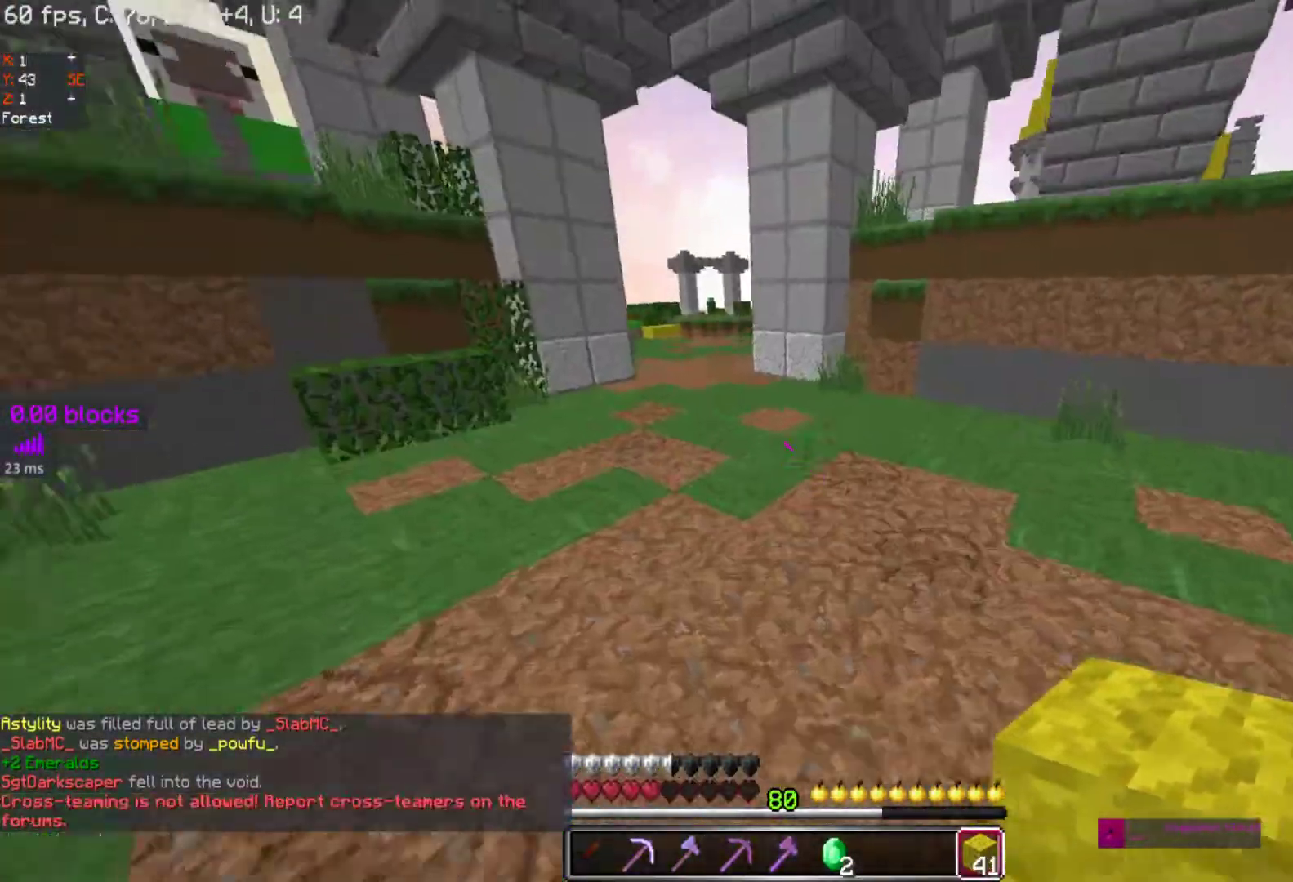
{"keys": ["space", "w"], "mouse": ["right"], "events": [[167, "d", "up"], [283, "mouse_right", "down"], [367, "mouse_right", "up"], [417, "mouse_right", "down"]]}
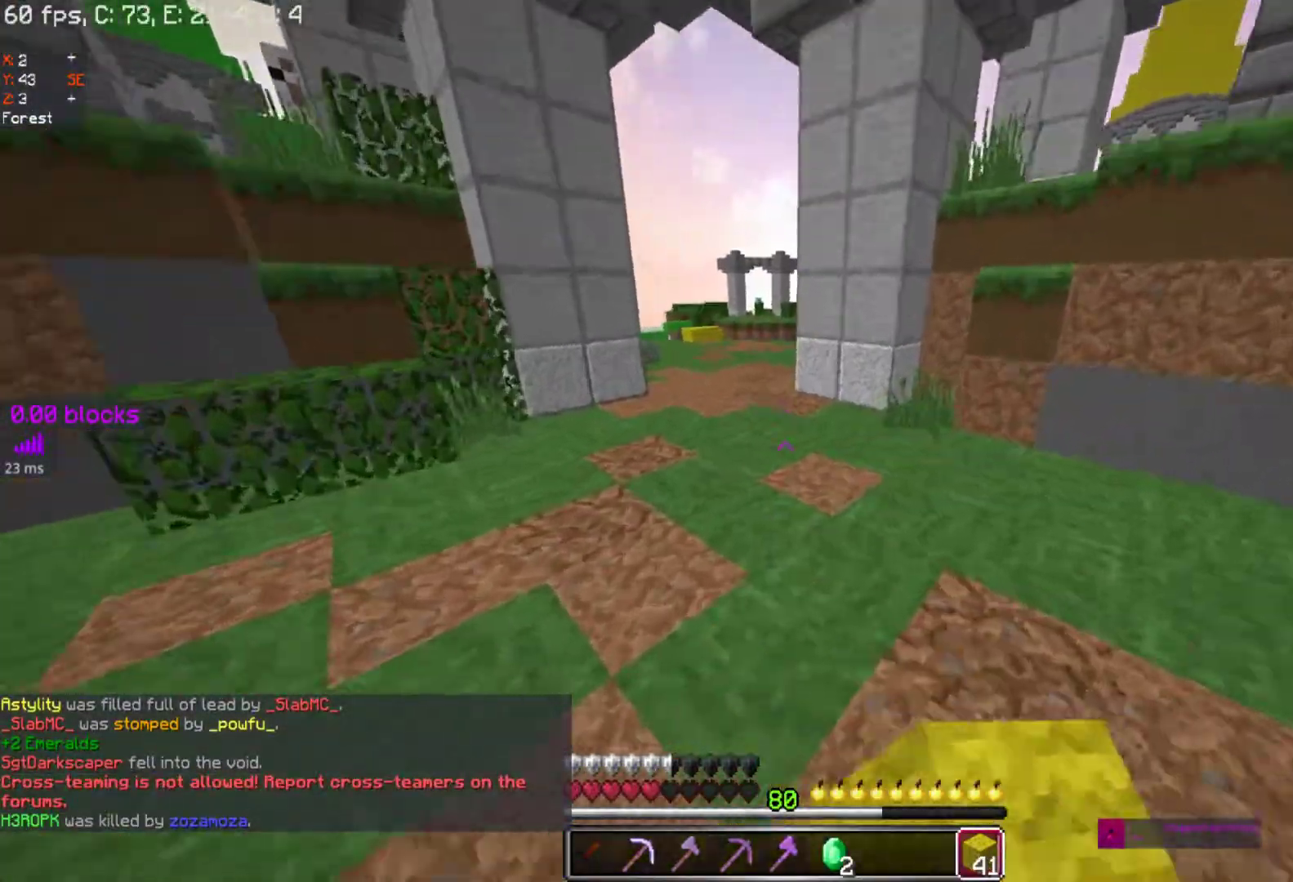
{"keys": ["space", "w"], "mouse": [], "events": [[17, "mouse_right", "up"], [117, "mouse_right", "down"], [217, "mouse_right", "up"], [317, "mouse_right", "down"], [417, "mouse_right", "up"]]}
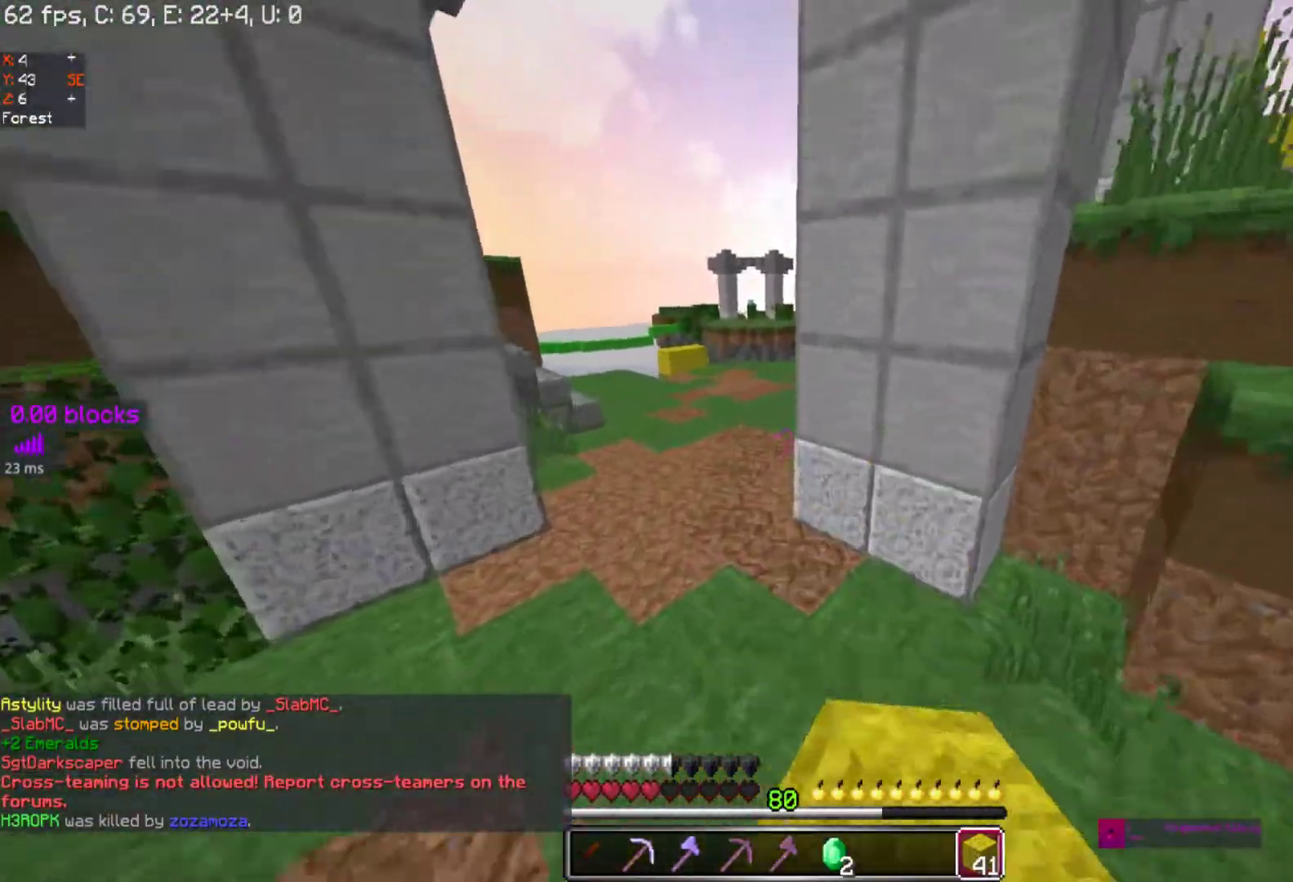
{"keys": ["space", "w"], "mouse": [], "events": [[50, "mouse_right", "down"], [117, "mouse_right", "up"], [217, "mouse_right", "down"], [317, "mouse_right", "up"]]}
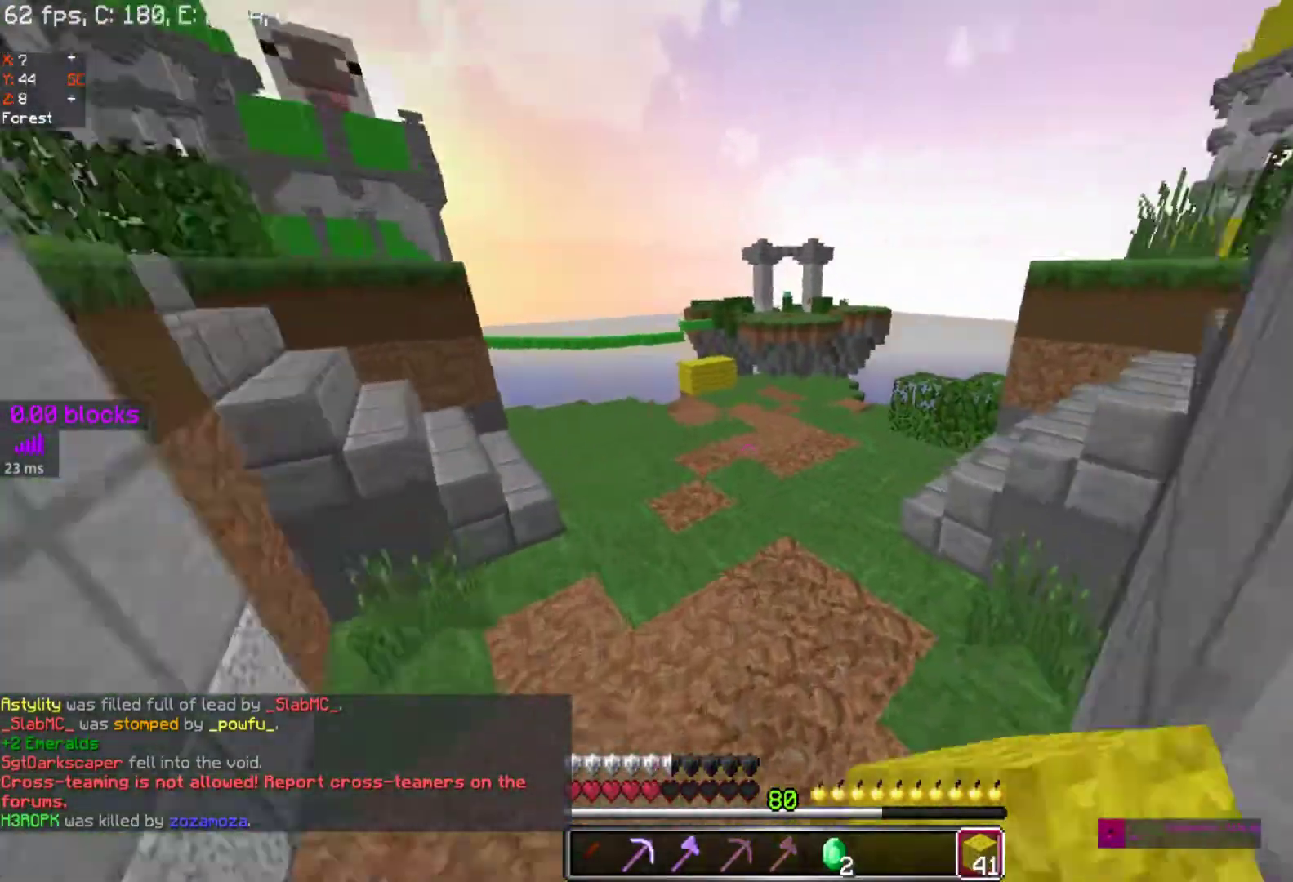
{"keys": ["space", "w"], "mouse": [], "events": [[317, "mouse_right", "down"], [417, "mouse_right", "up"]]}
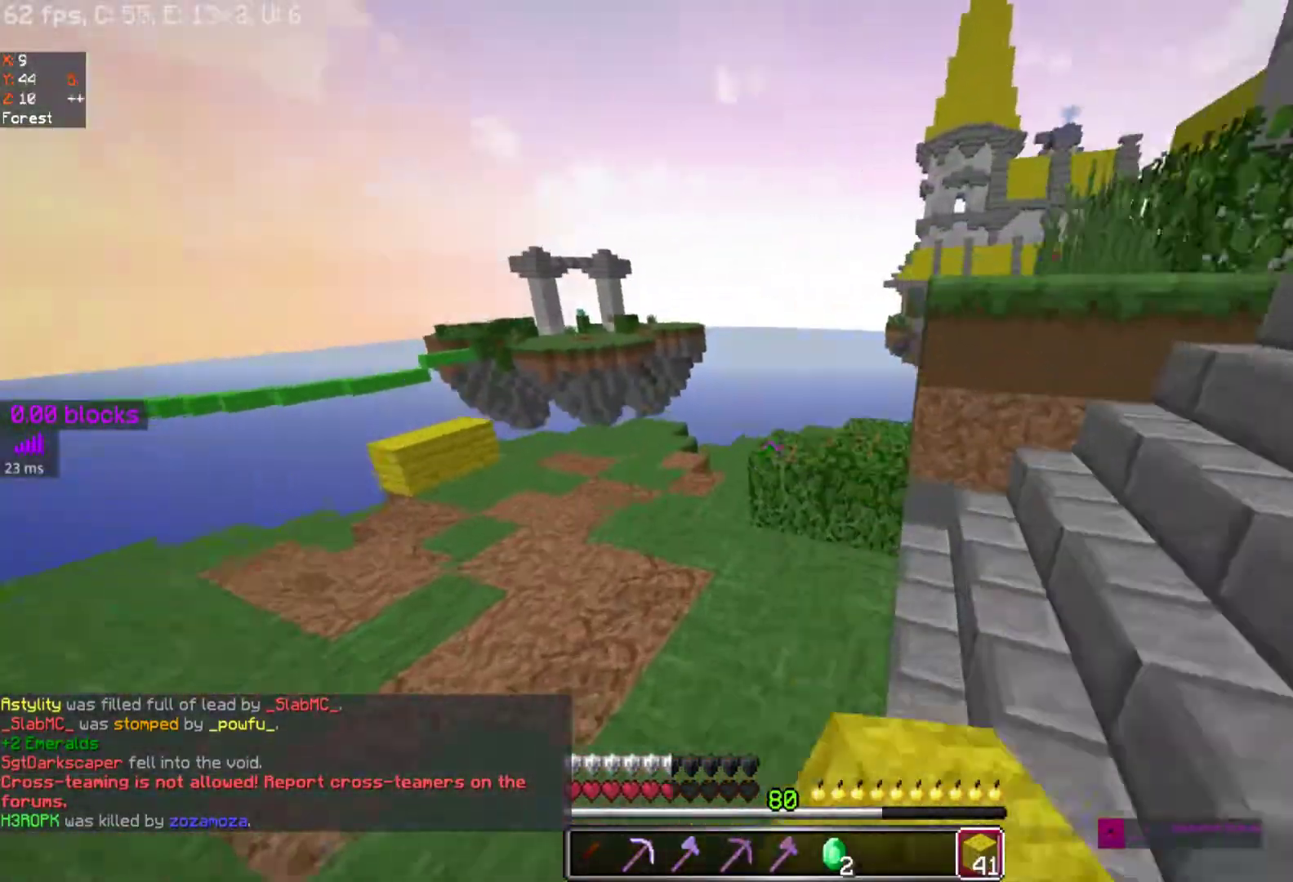
{"keys": ["w"], "mouse": [], "events": [[17, "mouse_right", "down"], [67, "space", "up"], [167, "mouse_right", "up"], [317, "space", "down"], [450, "space", "up"]]}
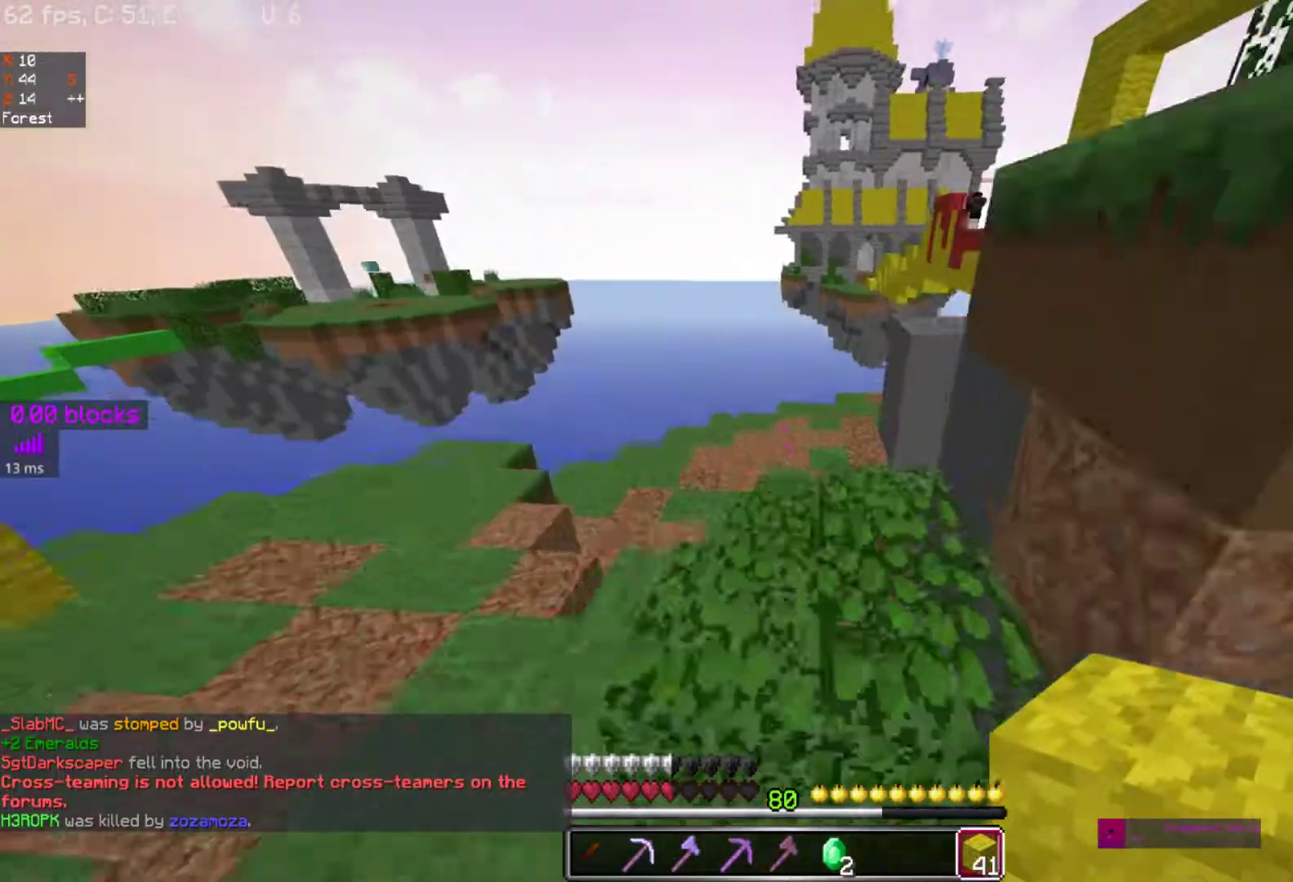
{"keys": ["w"], "mouse": [], "events": [[267, "space", "down"], [433, "space", "up"]]}
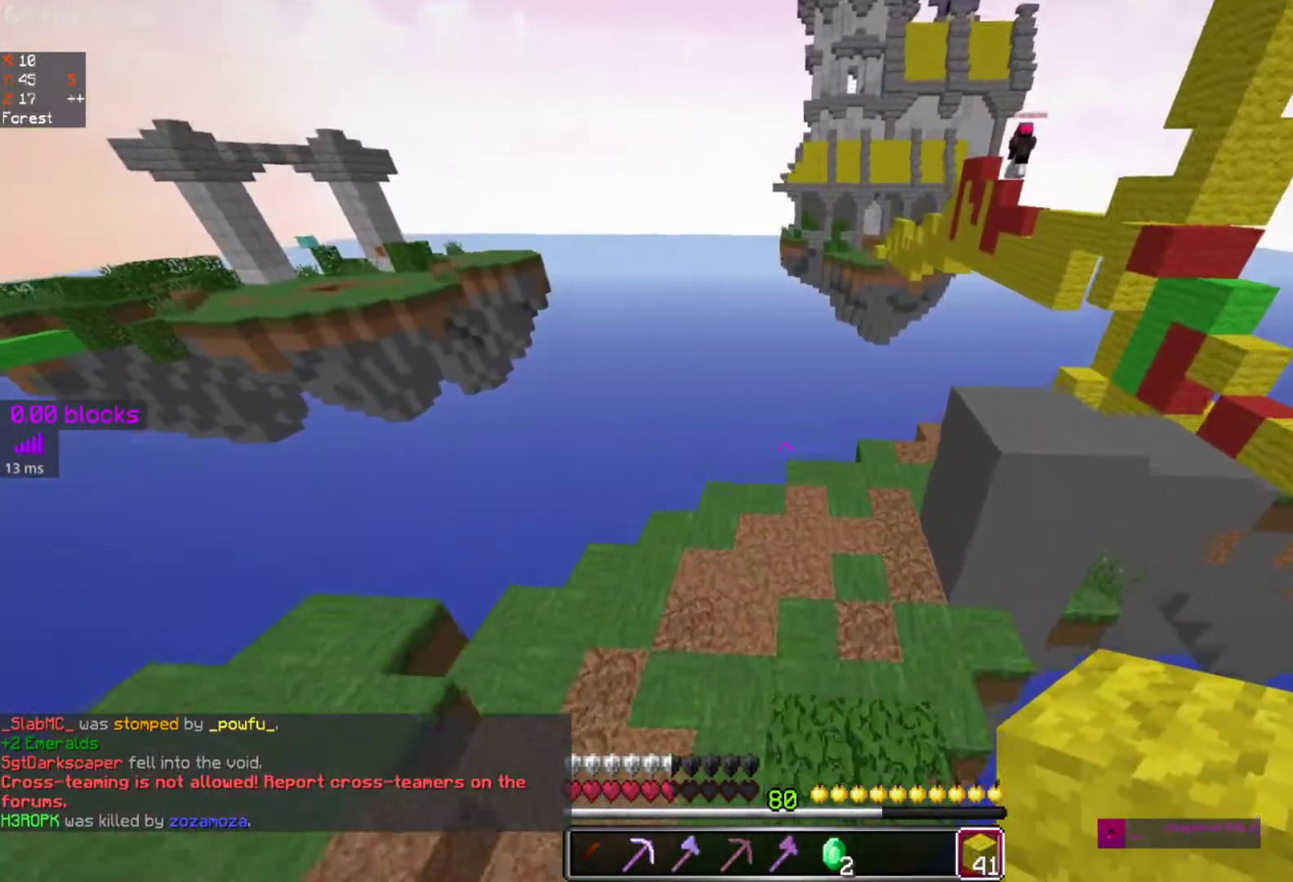
{"keys": ["w"], "mouse": [], "events": [[267, "d", "down"], [450, "d", "up"]]}
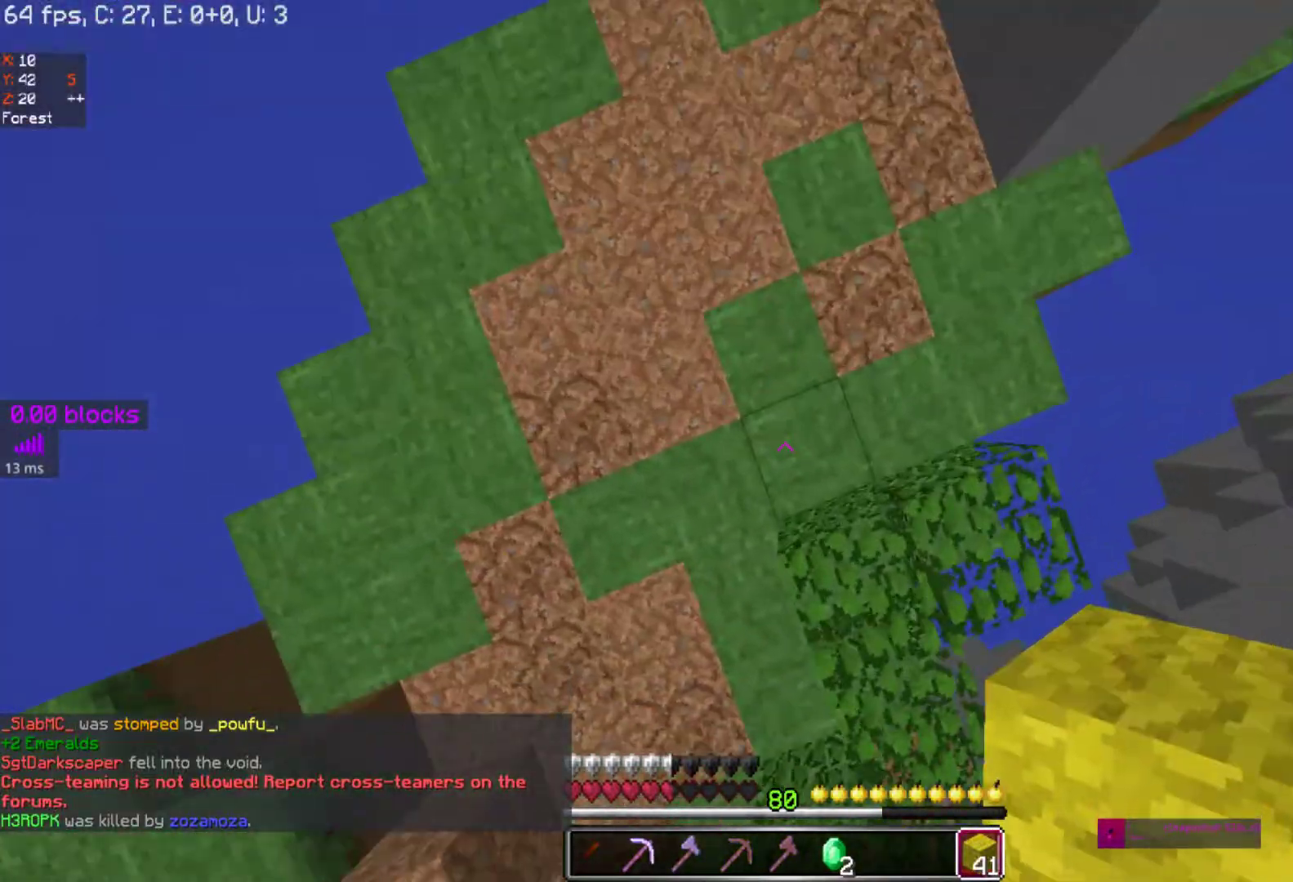
{"keys": ["w"], "mouse": [], "events": [[17, "mouse_left", "down"], [83, "mouse_left", "up"], [133, "mouse_left", "down"], [167, "mouse_left", "up"]]}
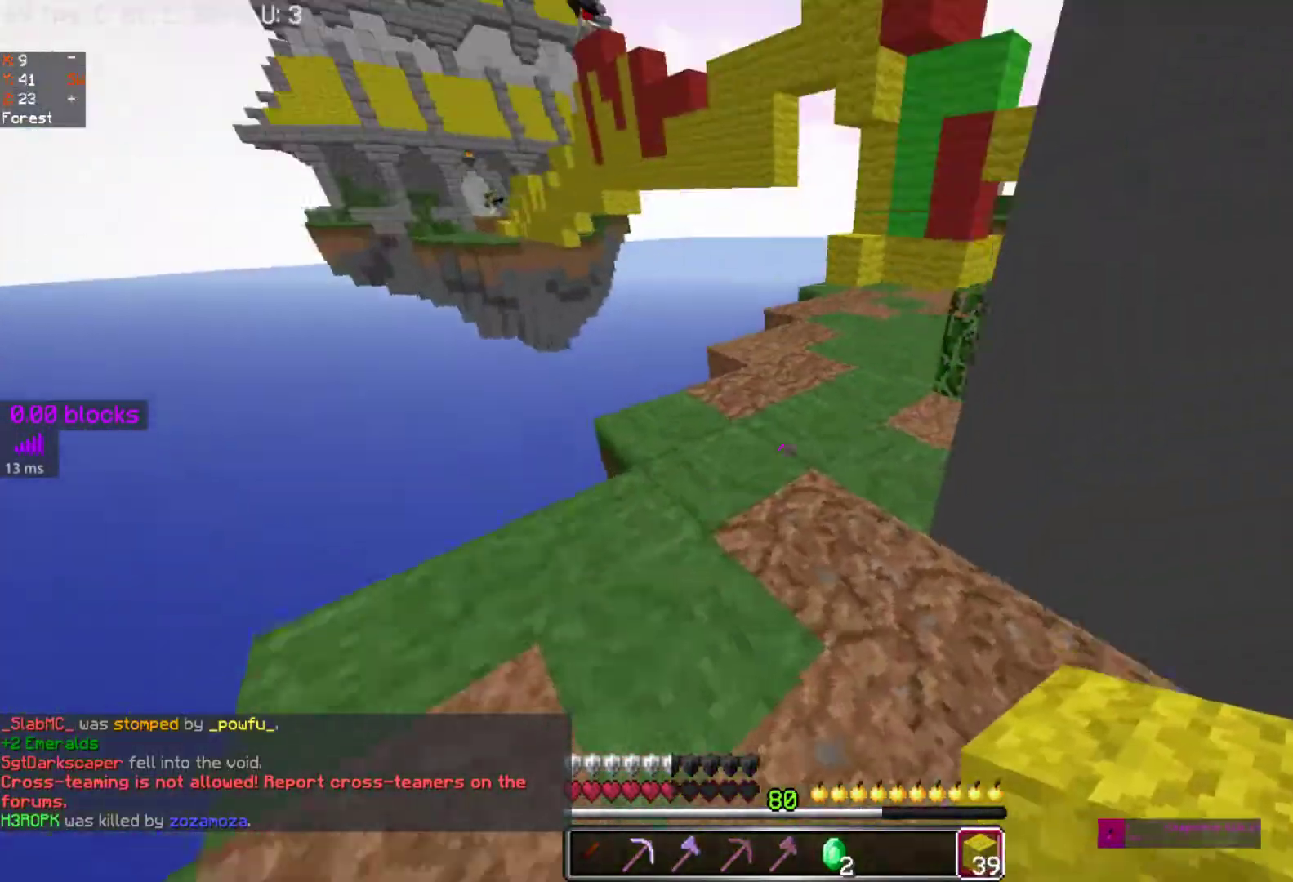
{"keys": ["w"], "mouse": [], "events": [[233, "d", "down"], [317, "d", "up"]]}